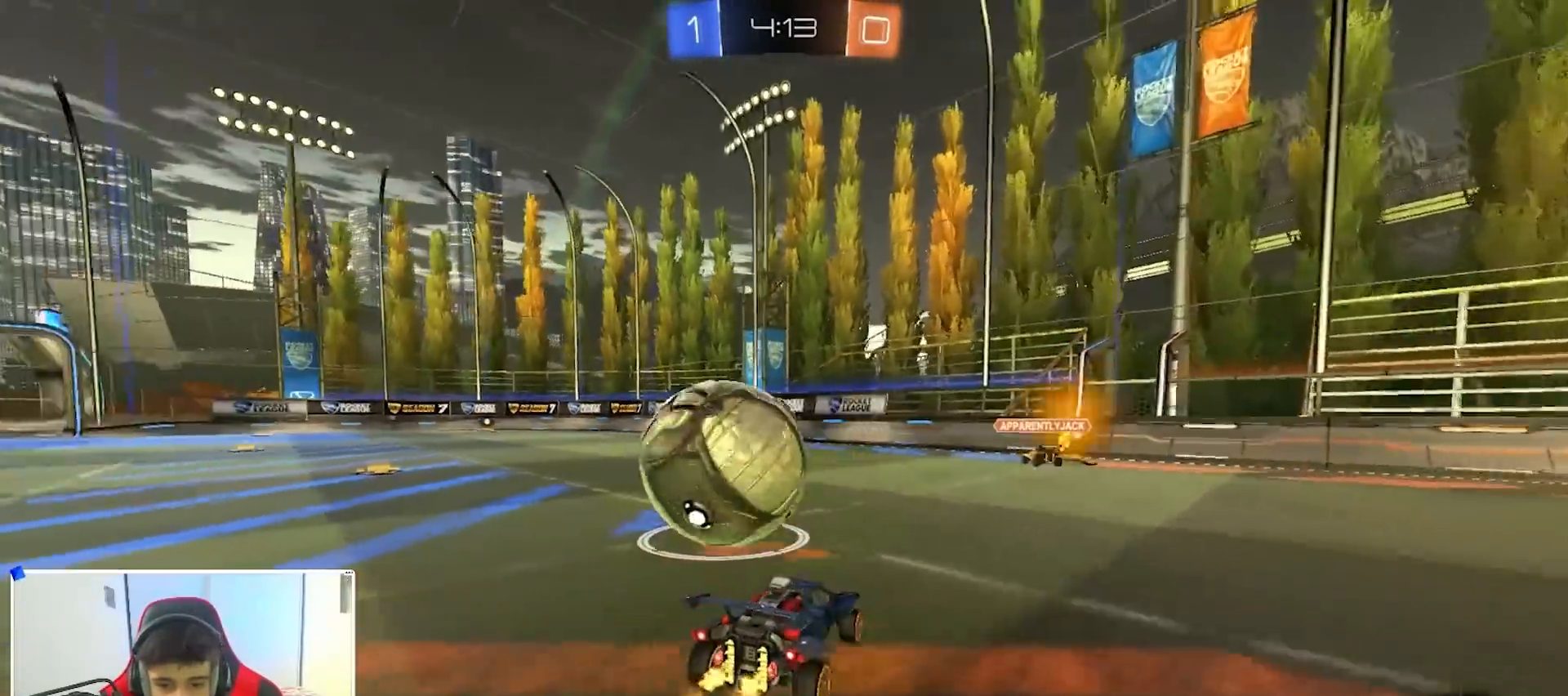
Gameplay with a controller (Xbox layout); each line is a JSON object with the inputs held at the frame after it. "events" lists button and stick changes between this image and that frame as [ms after this image, input, new state], when the widget could be followed in between.
{"buttons": ["B", "R2"], "left_stick": "left", "right_stick": "center", "events": [[17, "left_stick", "left"], [150, "left_stick", "center"], [217, "left_stick", "left"], [333, "B", "down"]]}
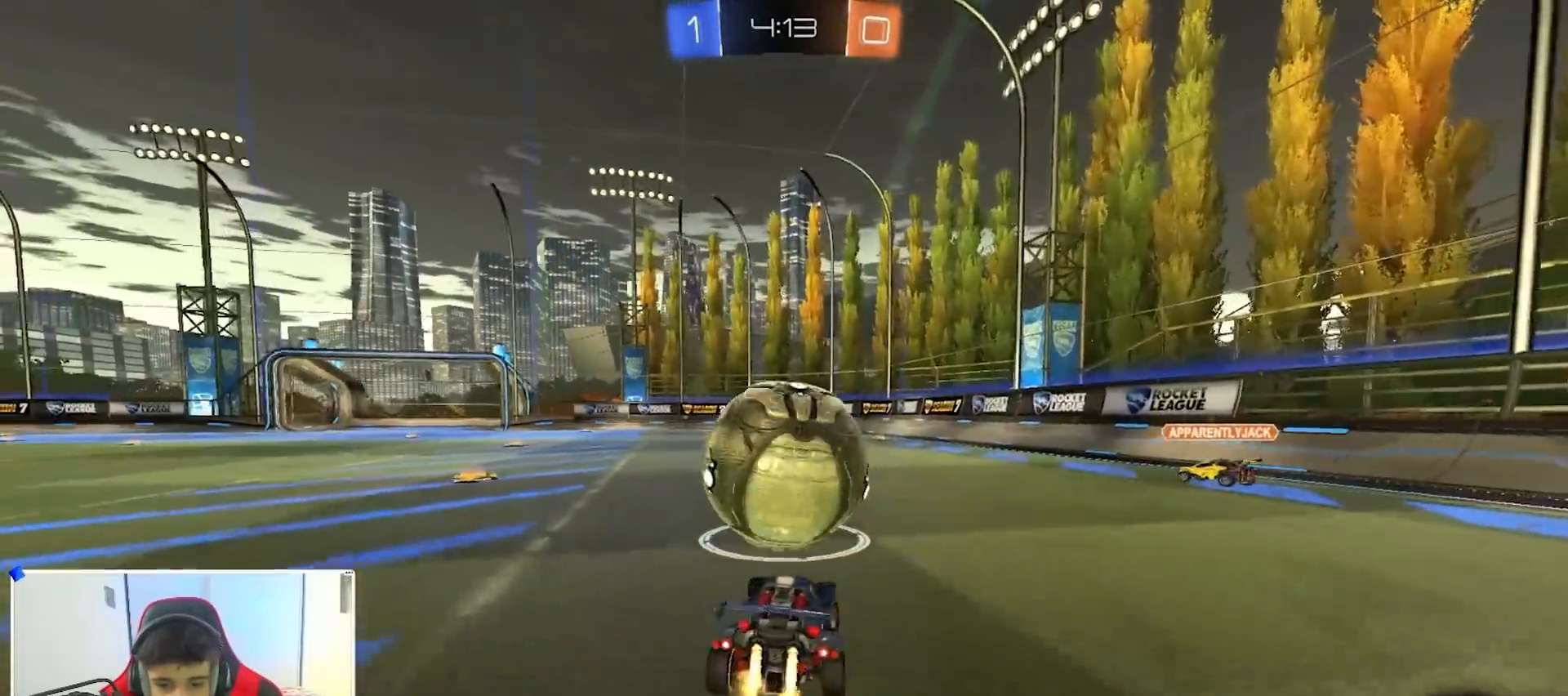
{"buttons": ["R2"], "left_stick": "right", "right_stick": "center", "events": [[100, "B", "up"], [117, "left_stick", "right"], [200, "X", "down"], [300, "L2", "down"], [300, "X", "up"], [317, "R2", "up"], [500, "L2", "up"], [500, "R2", "down"]]}
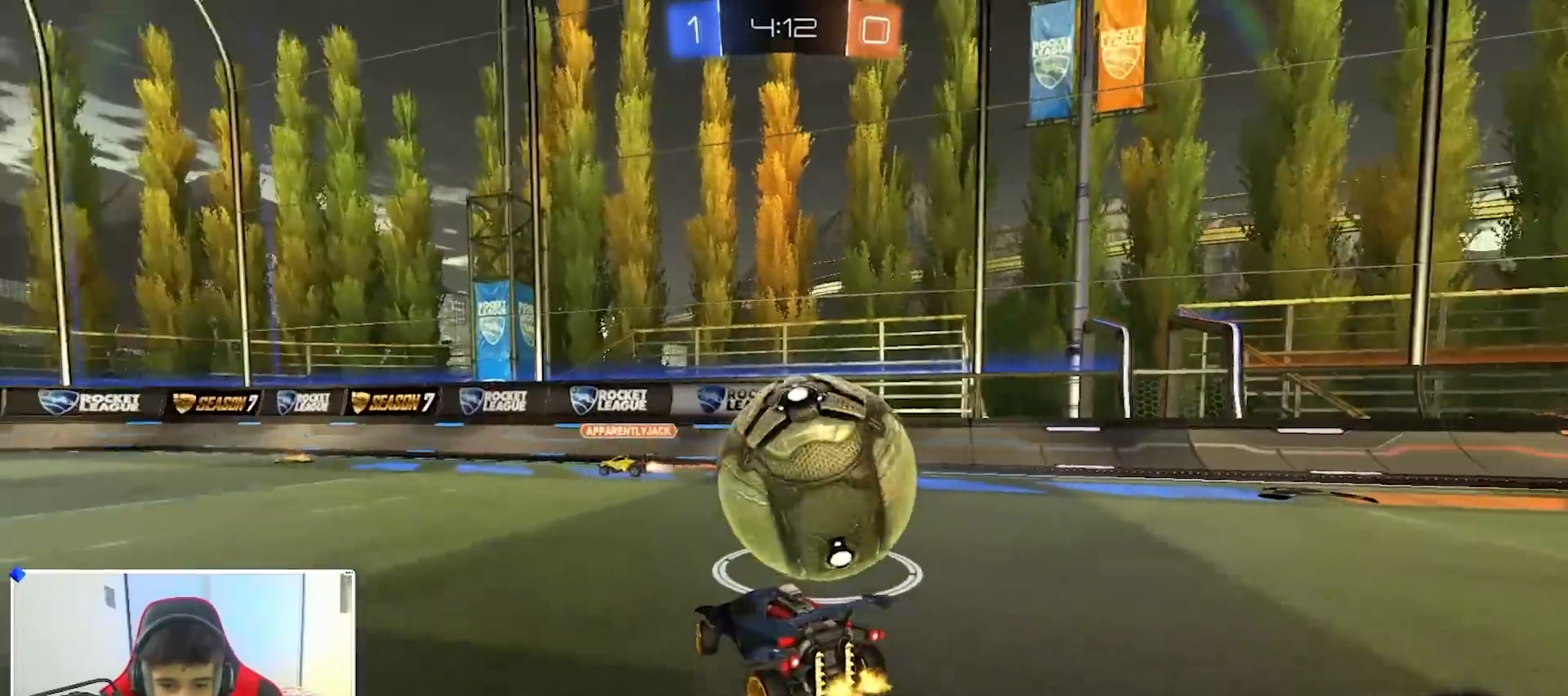
{"buttons": ["R2"], "left_stick": "left", "right_stick": "center", "events": [[150, "R2", "up"], [233, "R2", "down"], [300, "left_stick", "center"], [367, "left_stick", "left"]]}
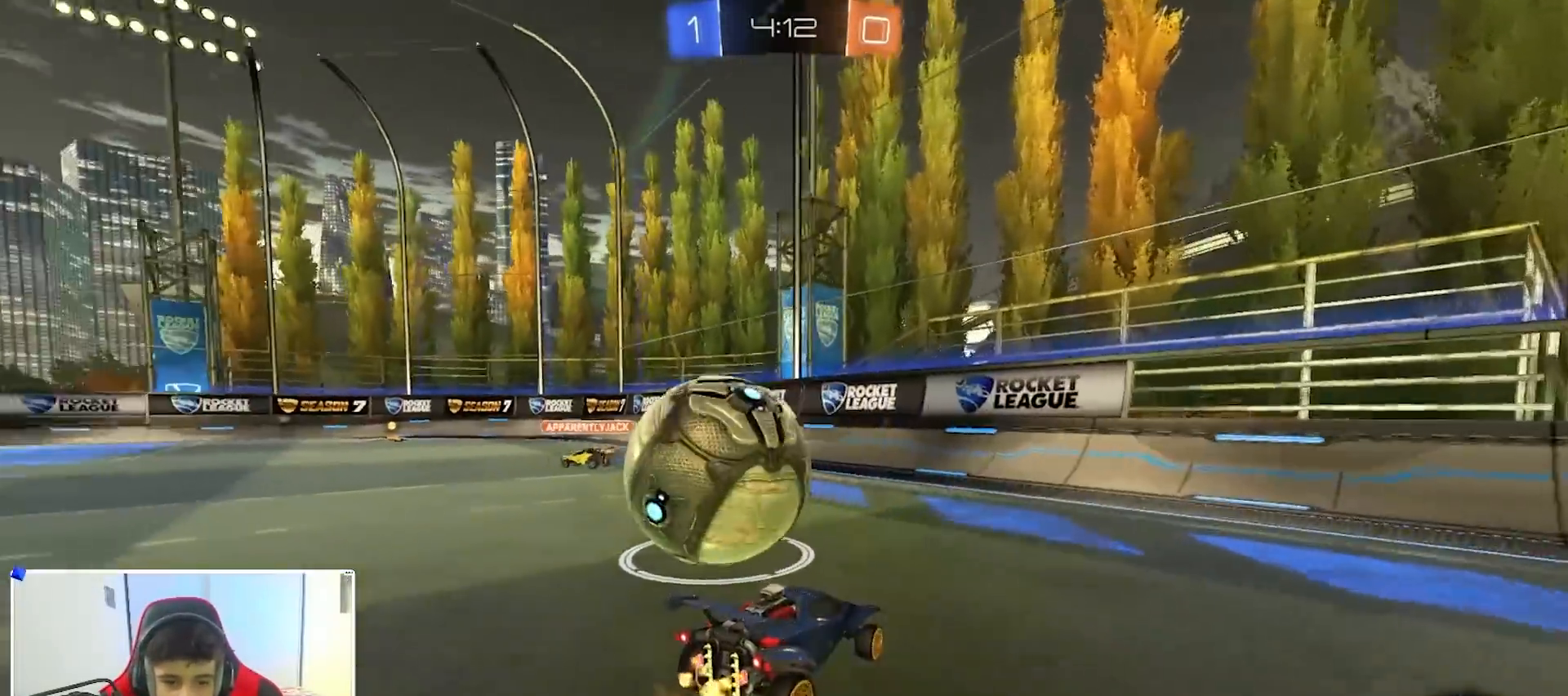
{"buttons": ["R2"], "left_stick": "left", "right_stick": "center", "events": [[33, "left_stick", "center"], [133, "left_stick", "left"], [317, "left_stick", "center"], [400, "left_stick", "left"]]}
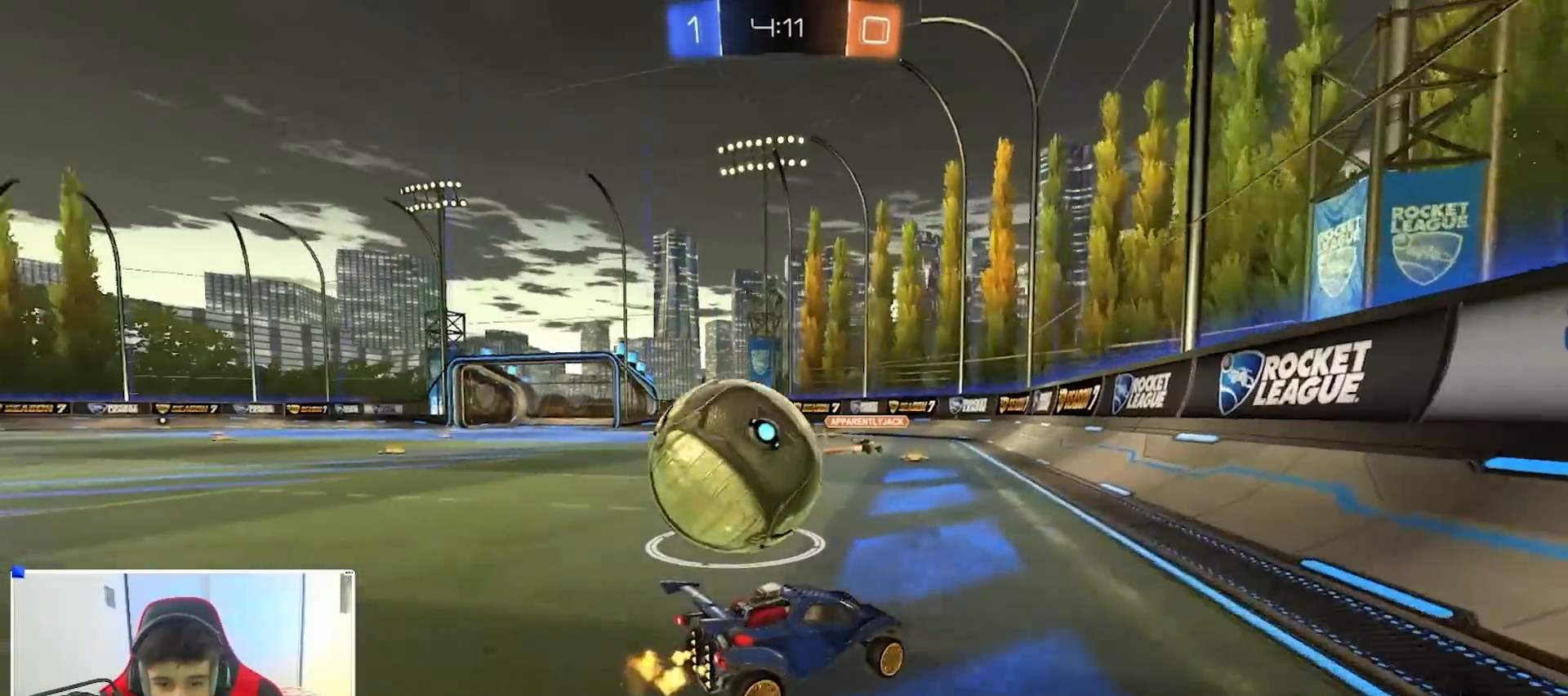
{"buttons": [], "left_stick": "right", "right_stick": "center", "events": [[267, "Y", "down"], [367, "Y", "up"], [383, "R2", "up"], [500, "left_stick", "right"]]}
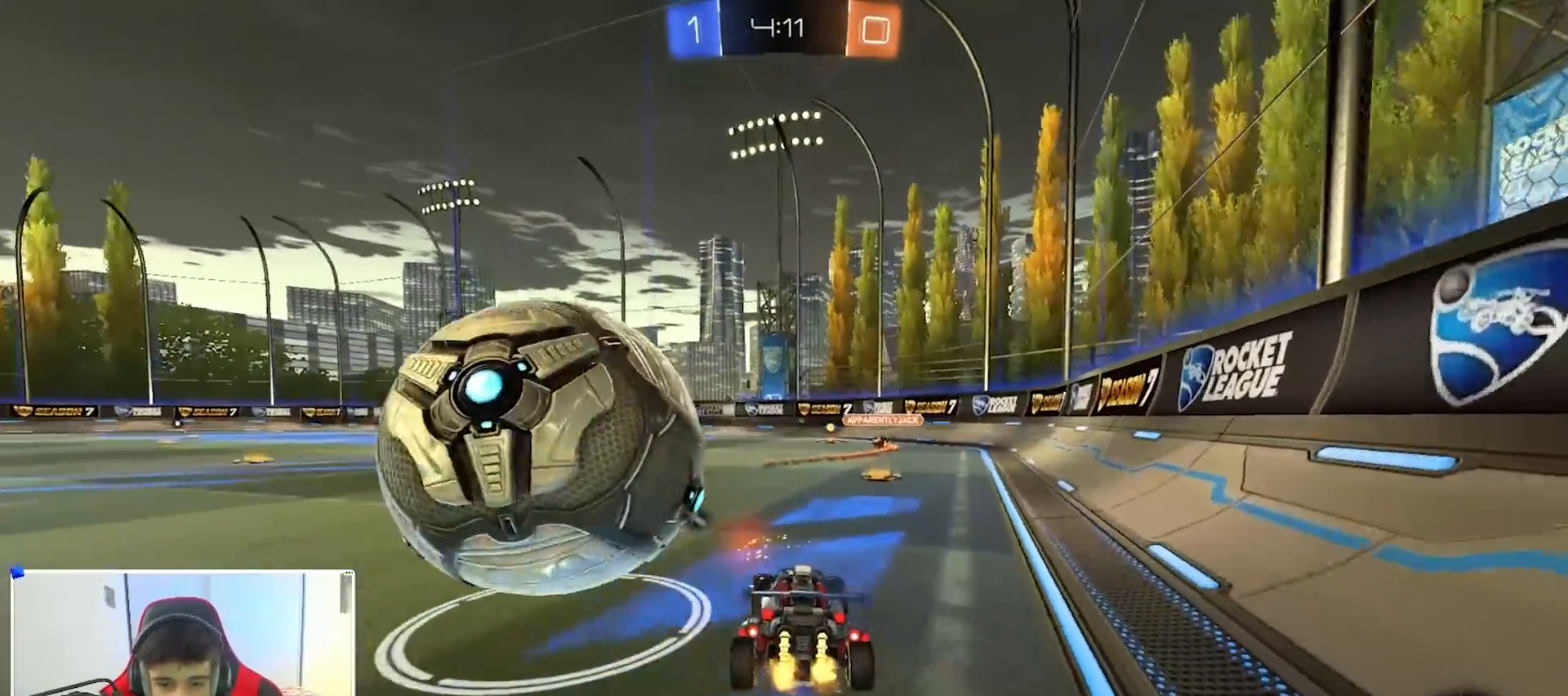
{"buttons": ["X", "R2"], "left_stick": "left", "right_stick": "center", "events": [[267, "left_stick", "center"], [300, "R2", "down"], [400, "X", "down"], [400, "left_stick", "left"]]}
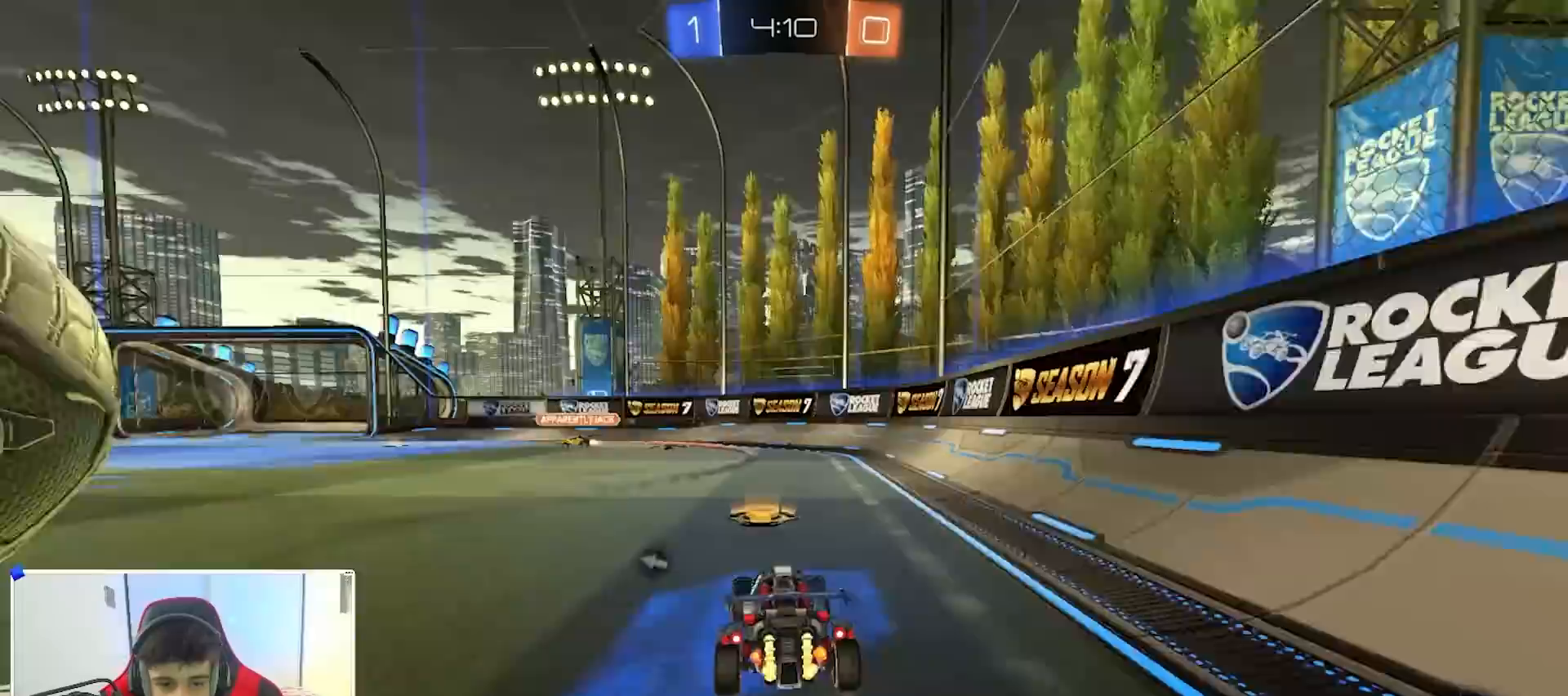
{"buttons": ["R2"], "left_stick": "right", "right_stick": "center", "events": [[83, "X", "up"], [467, "left_stick", "right"]]}
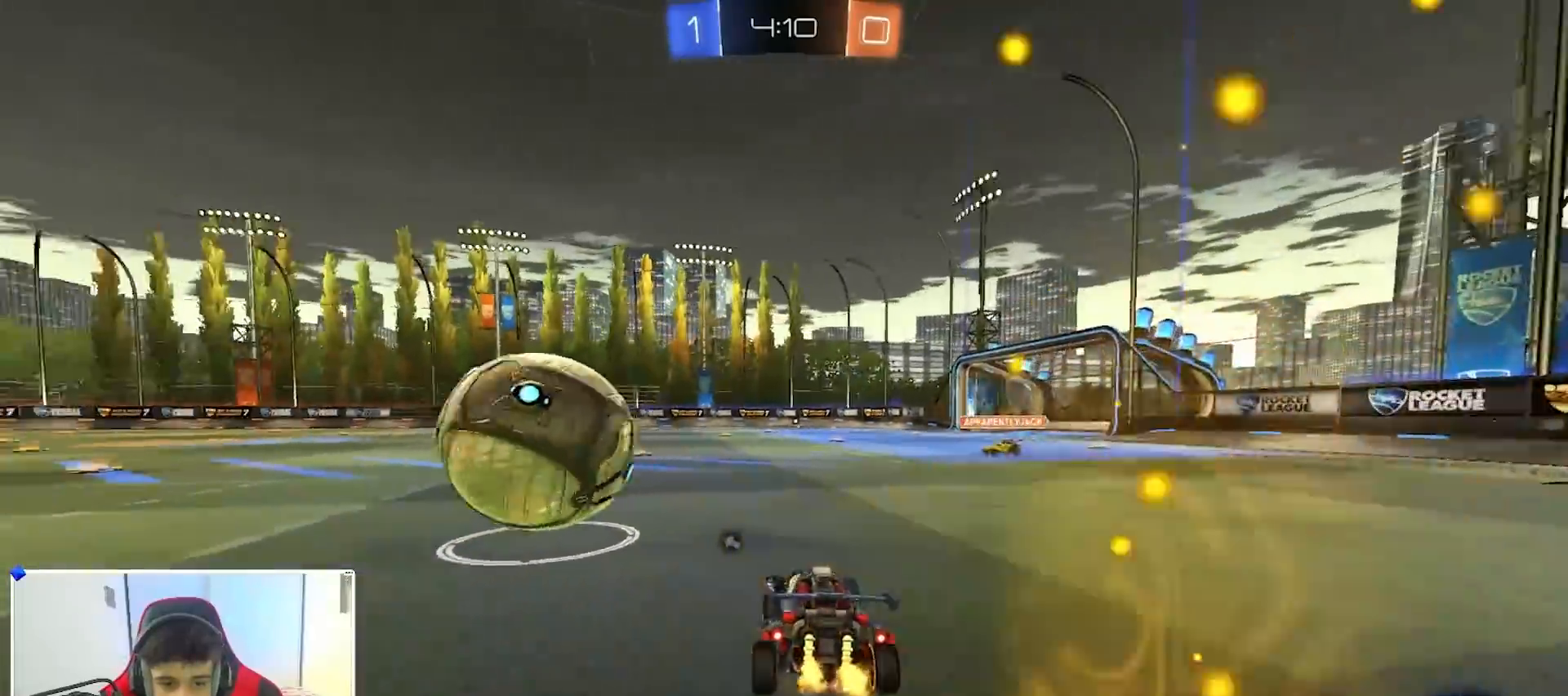
{"buttons": [], "left_stick": "center", "right_stick": "center", "events": [[100, "L2", "down"], [100, "R2", "up"], [150, "Y", "down"], [200, "L2", "up"], [217, "R2", "down"], [267, "Y", "up"], [367, "R2", "up"], [450, "left_stick", "center"]]}
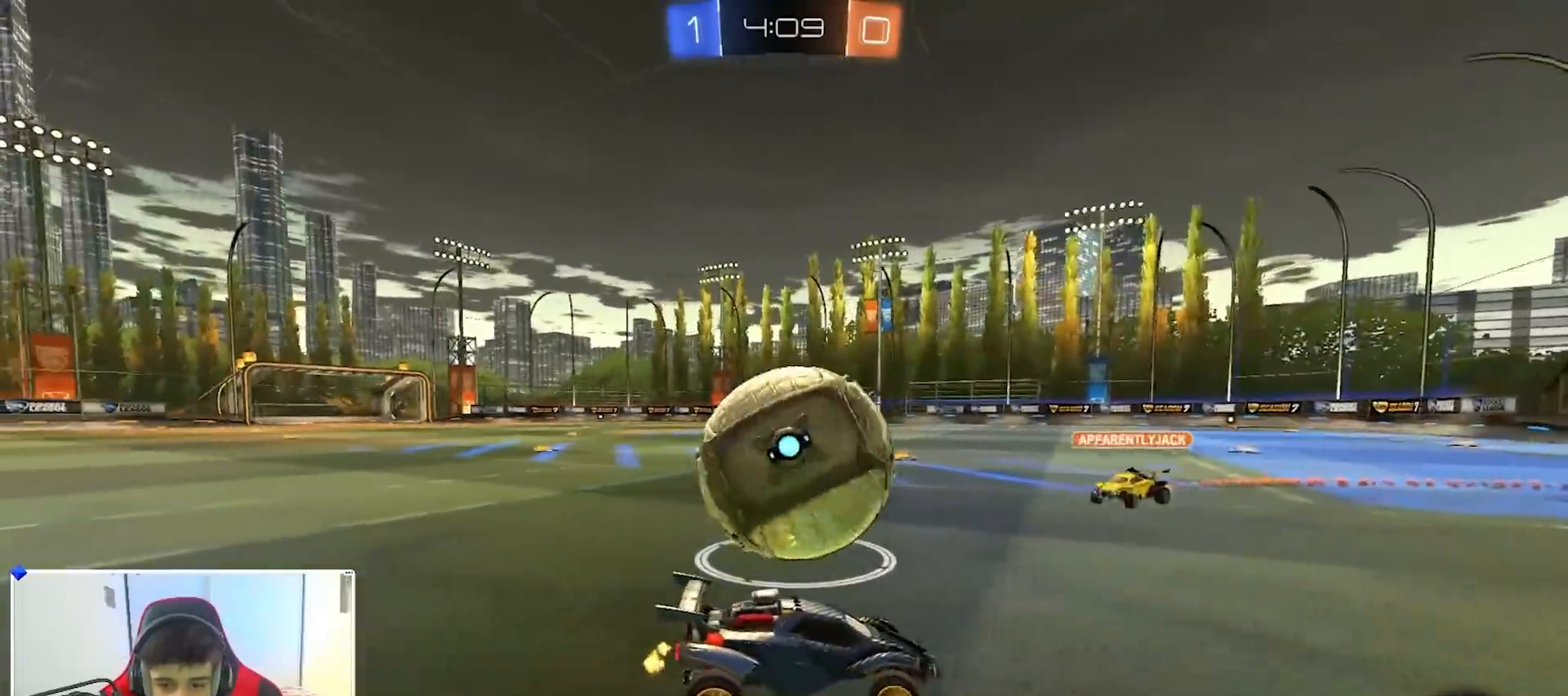
{"buttons": ["R2"], "left_stick": "left", "right_stick": "center", "events": [[67, "R2", "down"], [100, "left_stick", "right"], [317, "left_stick", "up-right"], [450, "left_stick", "left"]]}
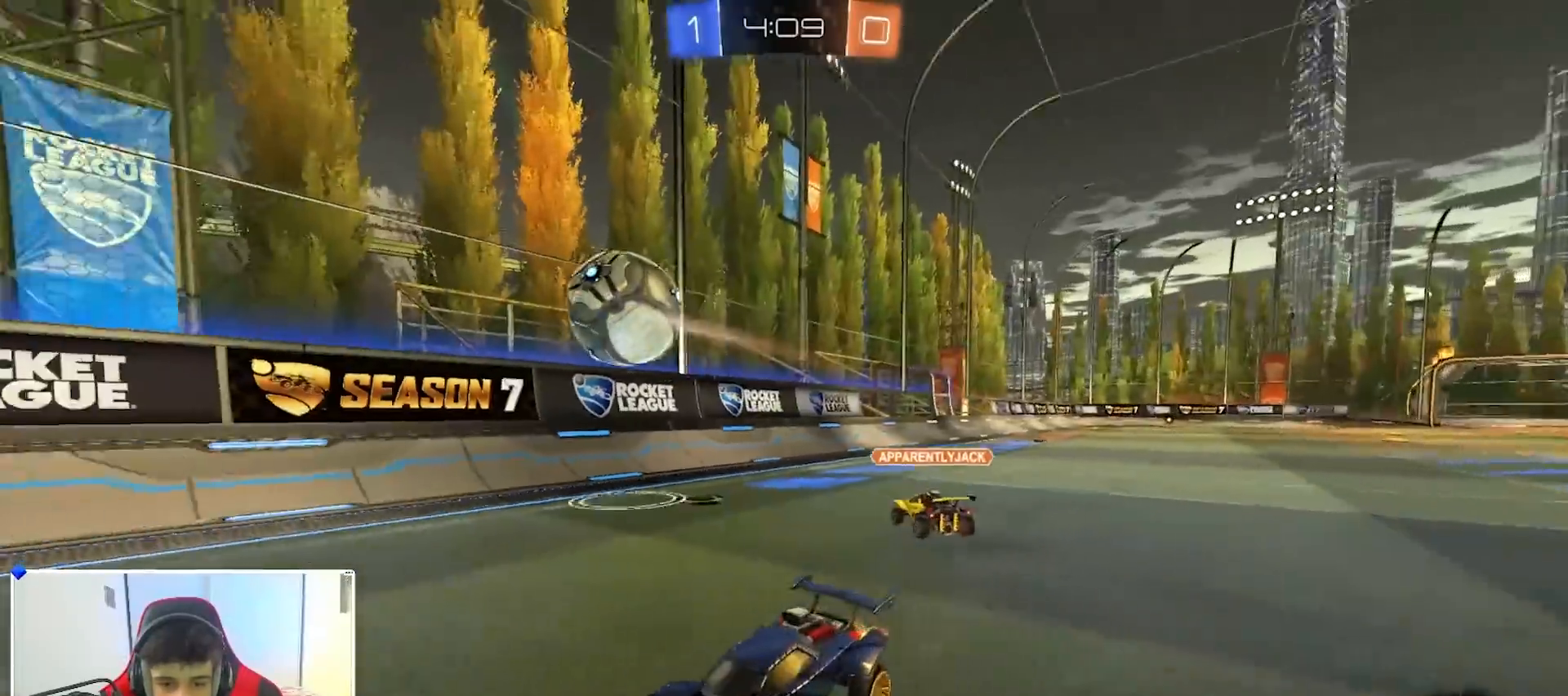
{"buttons": ["R2"], "left_stick": "left", "right_stick": "center", "events": [[67, "X", "down"], [200, "X", "up"]]}
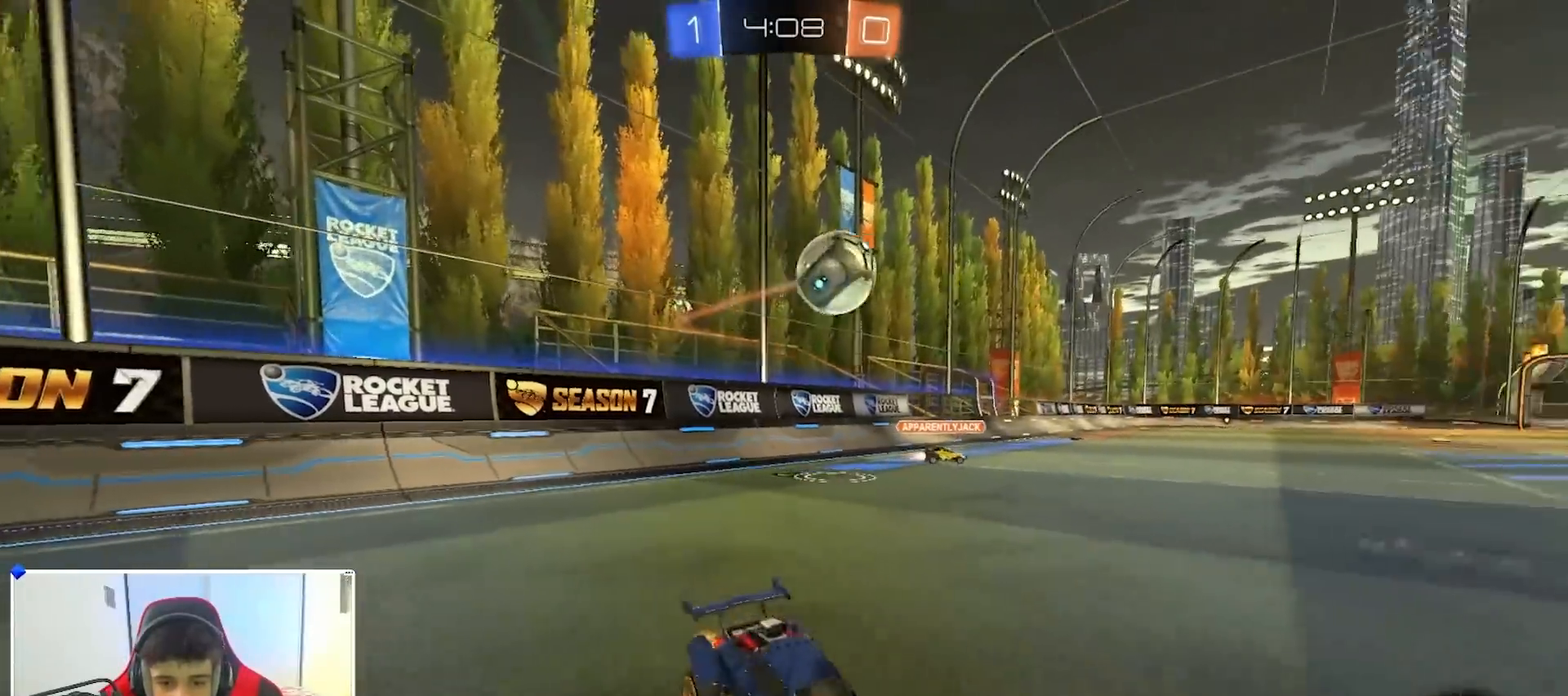
{"buttons": ["B", "R2"], "left_stick": "left", "right_stick": "center", "events": [[100, "B", "down"]]}
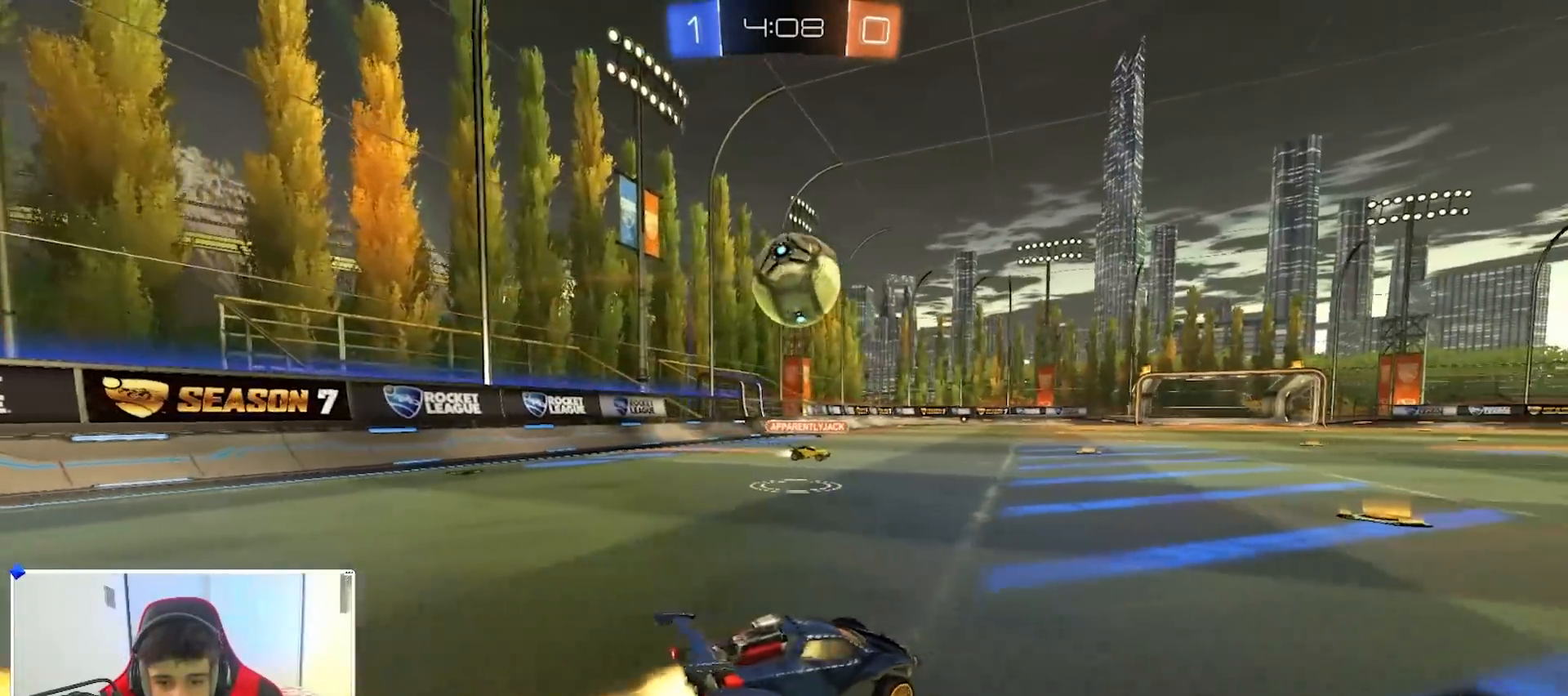
{"buttons": ["A", "B", "X", "R2", "L3"], "left_stick": "down", "right_stick": "center", "events": [[50, "A", "down"], [50, "left_stick", "down-left"], [100, "X", "down"], [333, "X", "up"], [350, "A", "up"], [367, "left_stick", "up-right"], [383, "A", "down"], [433, "L3", "down"], [433, "X", "down"], [500, "left_stick", "down"]]}
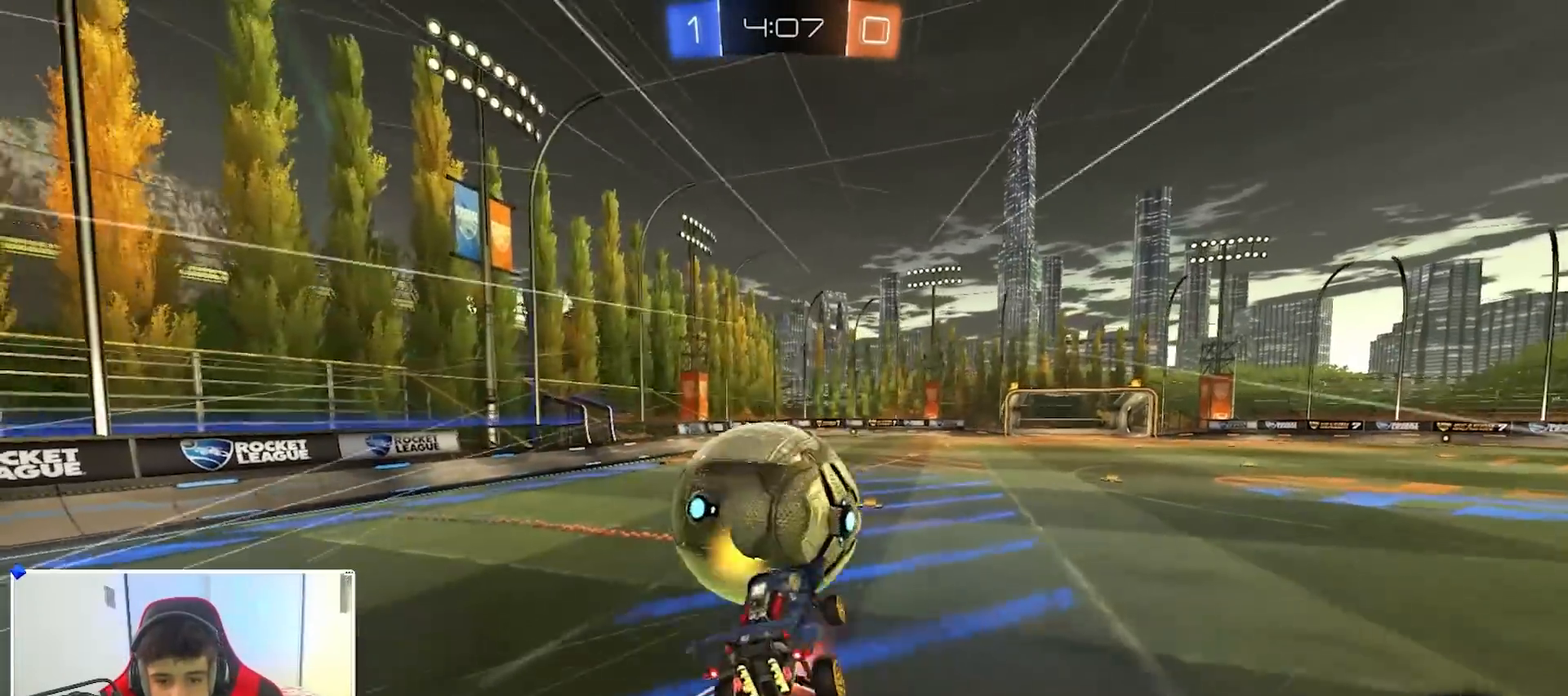
{"buttons": ["X"], "left_stick": "right", "right_stick": "center", "events": [[17, "L3", "up"], [50, "X", "up"], [200, "R2", "up"], [250, "left_stick", "right"], [317, "B", "up"], [333, "A", "up"], [333, "X", "down"]]}
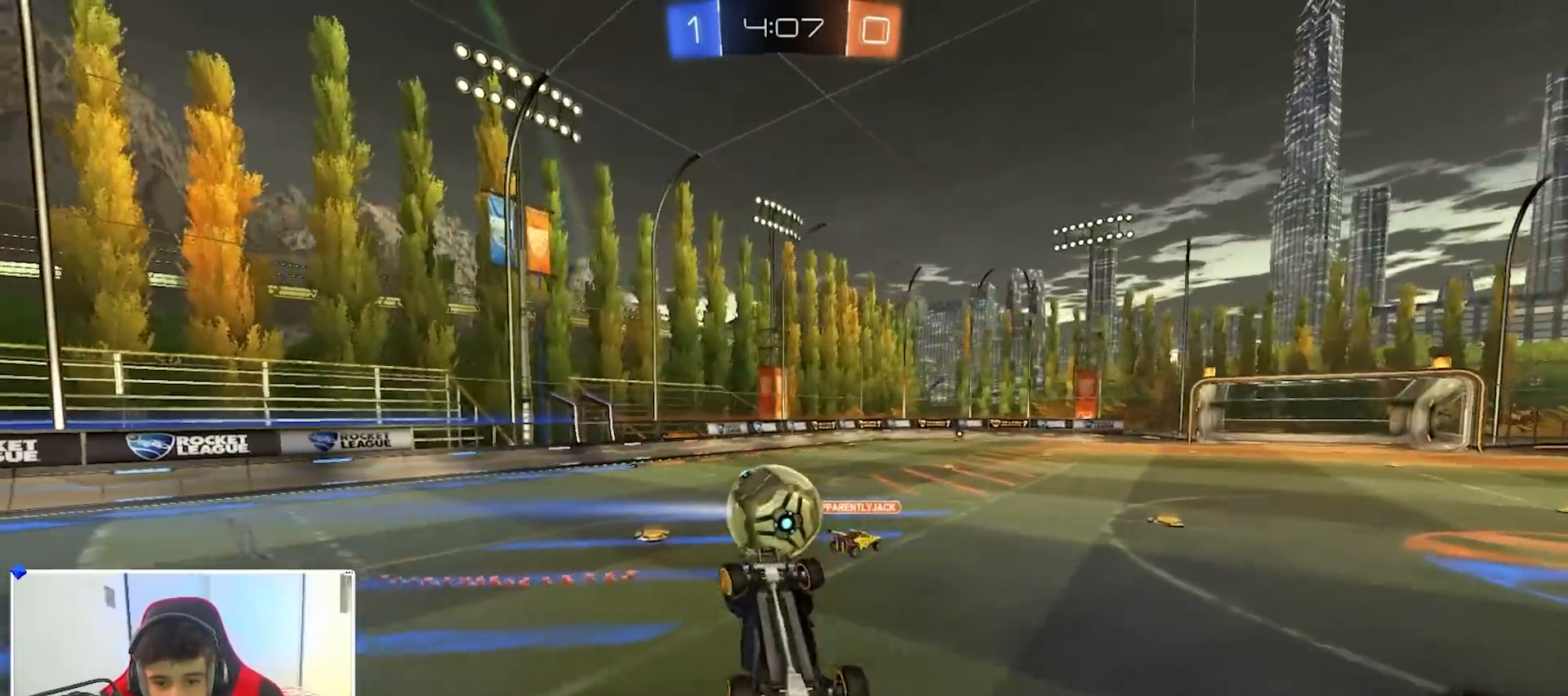
{"buttons": [], "left_stick": "up", "right_stick": "center", "events": [[67, "left_stick", "up-right"], [217, "X", "up"], [467, "left_stick", "up"]]}
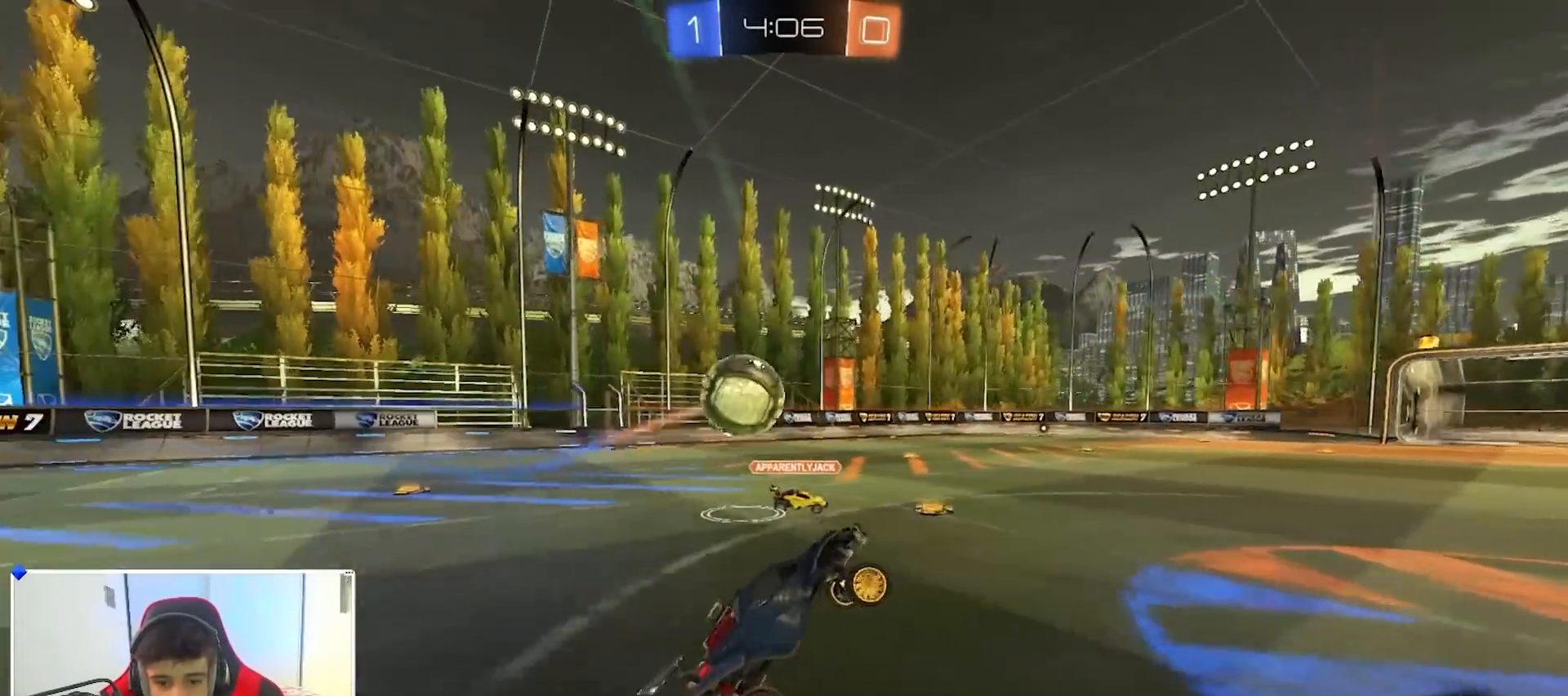
{"buttons": ["X", "R2"], "left_stick": "left", "right_stick": "center", "events": [[33, "left_stick", "down"], [100, "left_stick", "left"], [133, "L2", "down"], [417, "L2", "up"], [450, "X", "down"], [467, "R2", "down"]]}
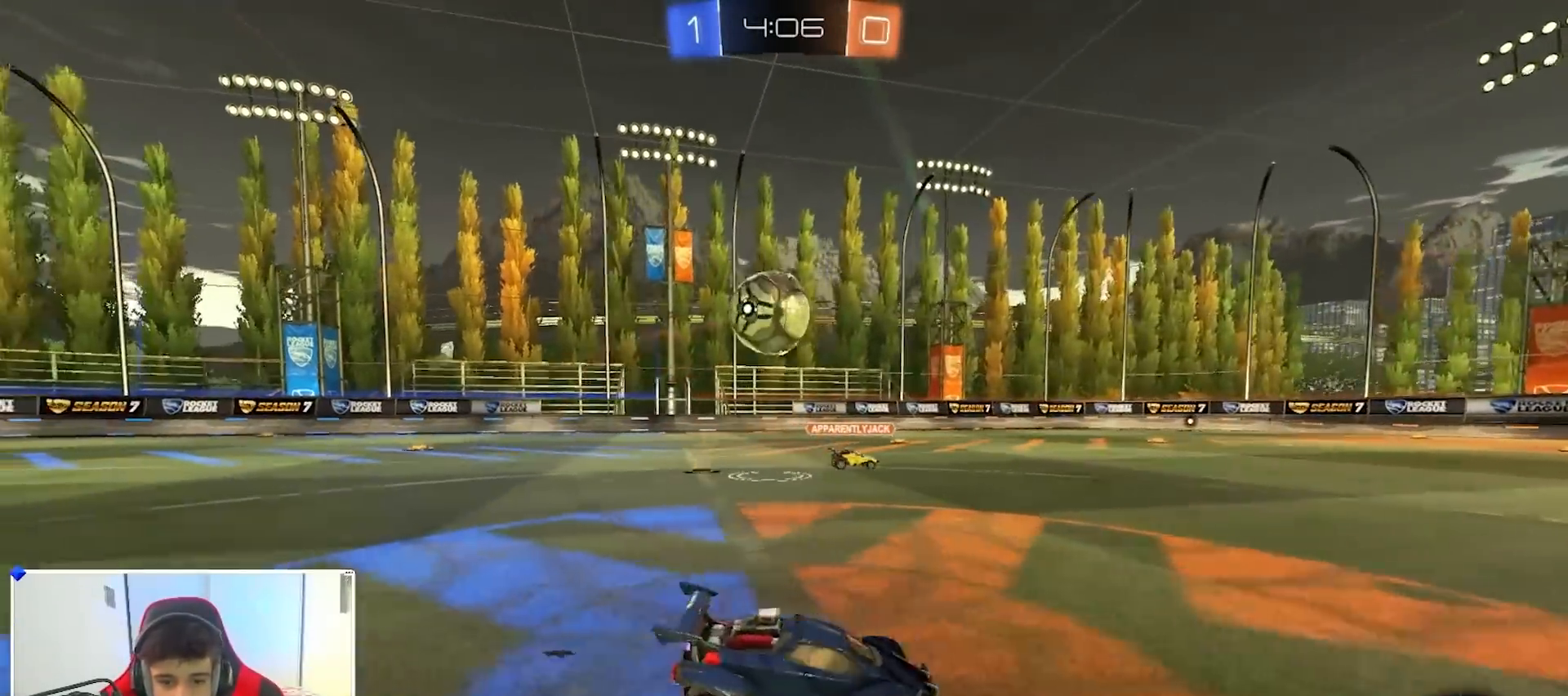
{"buttons": ["A", "B", "X", "R2"], "left_stick": "down-left", "right_stick": "center", "events": [[33, "X", "up"], [267, "B", "down"], [300, "left_stick", "down-left"], [317, "A", "down"], [367, "X", "down"]]}
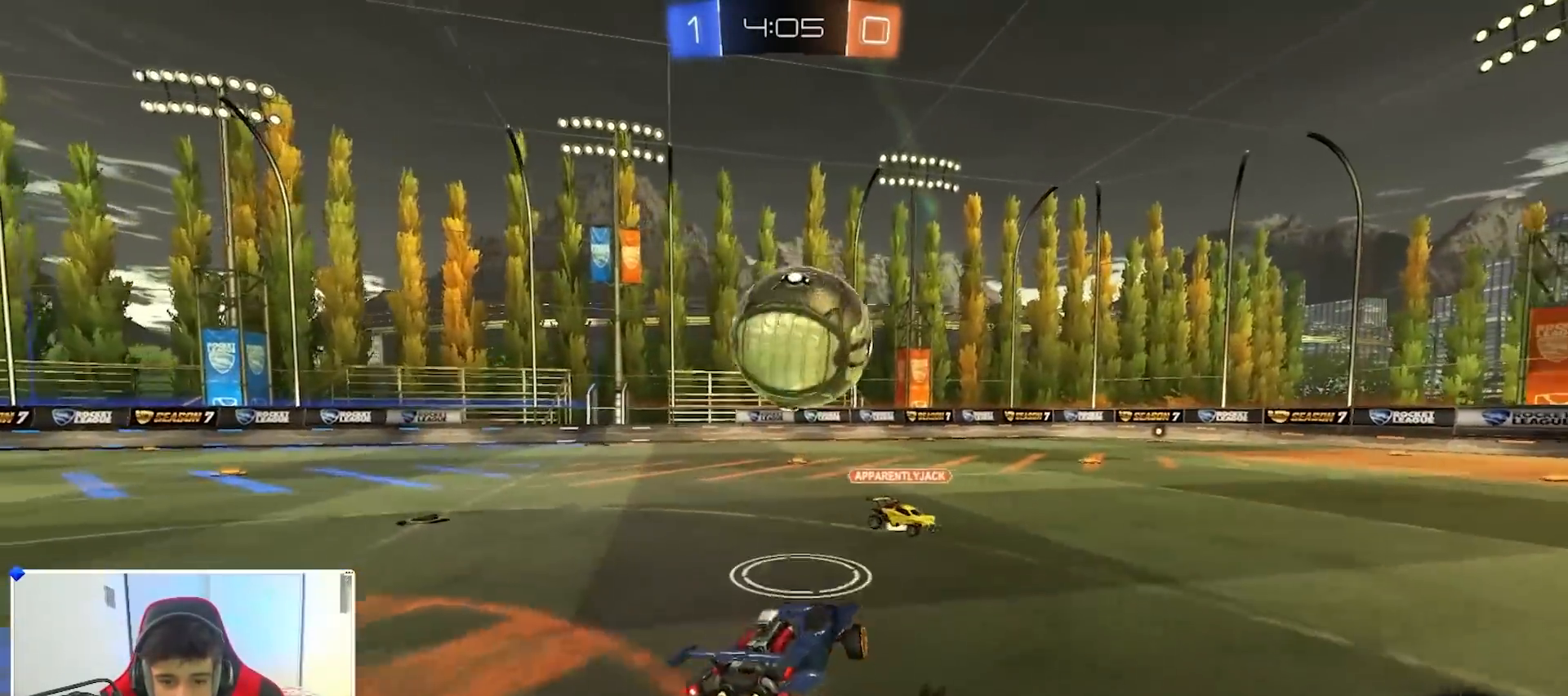
{"buttons": ["A", "B", "R2"], "left_stick": "down", "right_stick": "center", "events": [[83, "A", "up"], [83, "X", "up"], [83, "left_stick", "up"], [133, "A", "down"], [200, "left_stick", "down"], [367, "Y", "down"], [400, "A", "up"], [400, "X", "down"], [433, "A", "down"], [483, "Y", "up"], [500, "X", "up"]]}
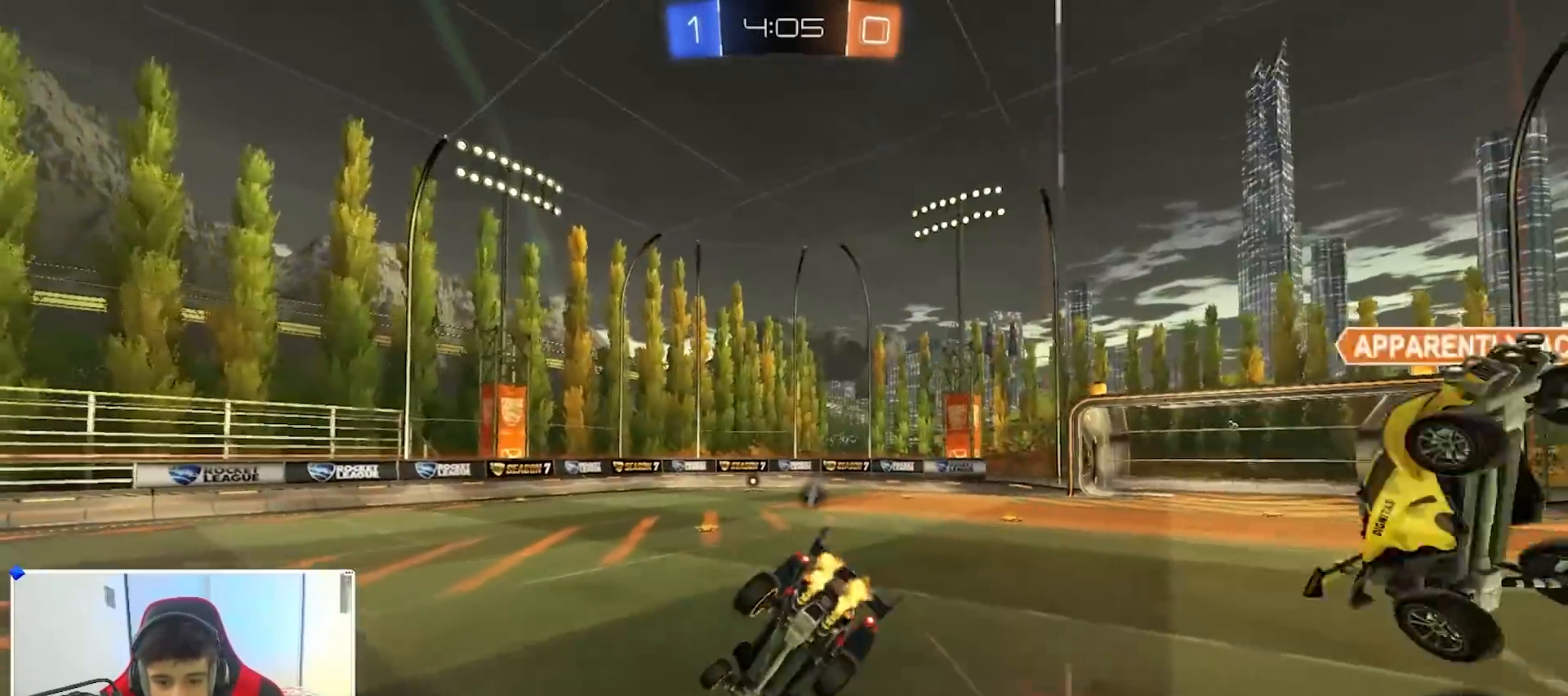
{"buttons": ["X", "R2"], "left_stick": "up-right", "right_stick": "center", "events": [[67, "B", "up"], [67, "X", "down"], [133, "A", "up"], [167, "Y", "down"], [200, "left_stick", "right"], [267, "Y", "up"], [483, "left_stick", "up-right"]]}
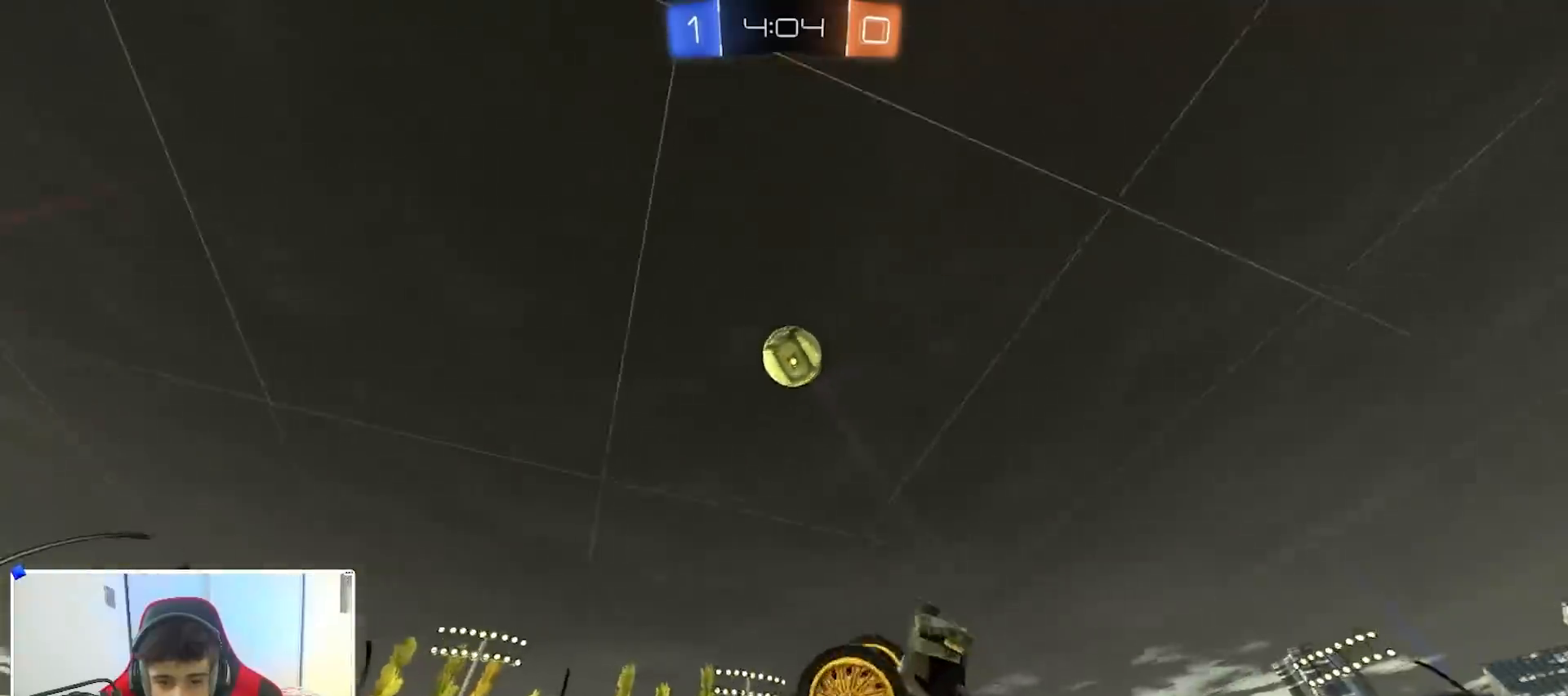
{"buttons": ["R2"], "left_stick": "up-left", "right_stick": "center", "events": [[183, "X", "up"], [250, "left_stick", "up-left"]]}
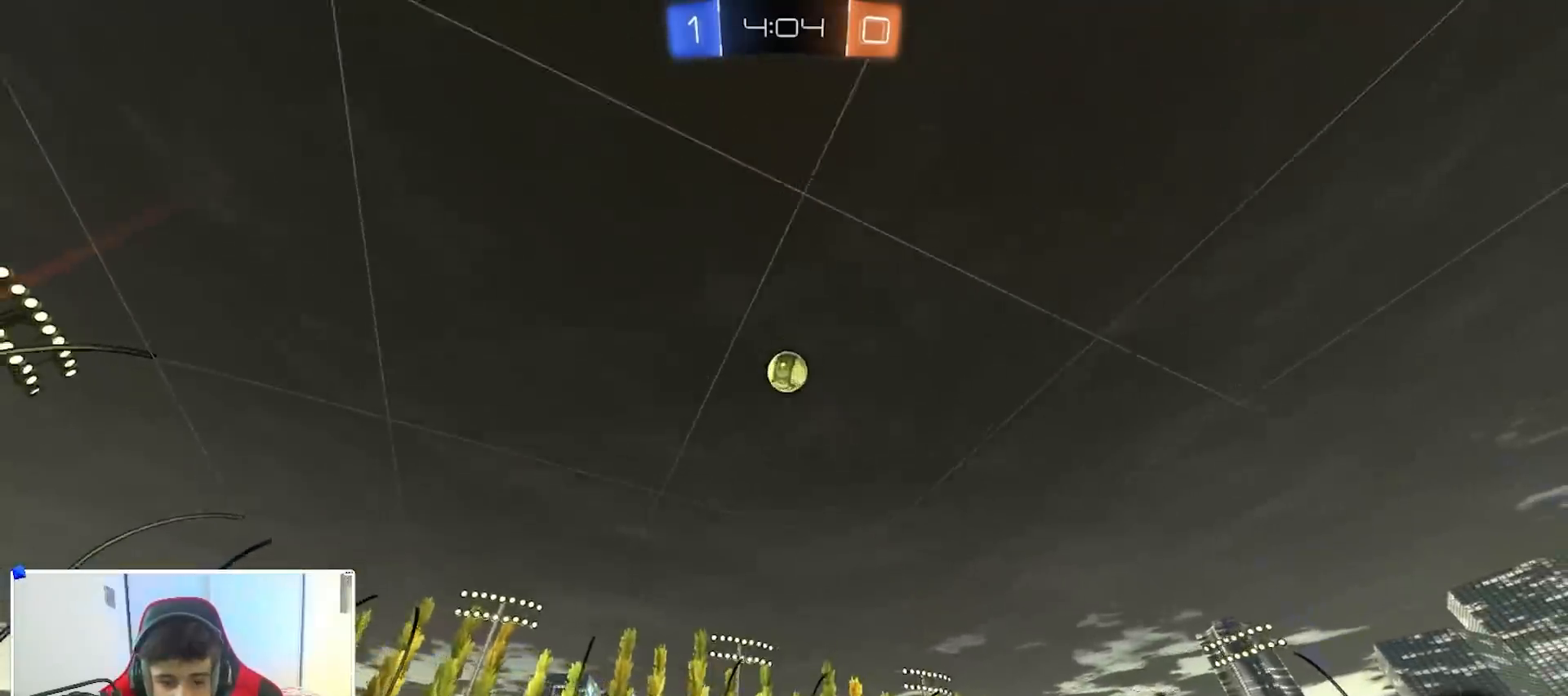
{"buttons": ["B", "R2"], "left_stick": "left", "right_stick": "center", "events": [[50, "left_stick", "left"], [250, "Y", "down"], [350, "B", "down"], [367, "Y", "up"]]}
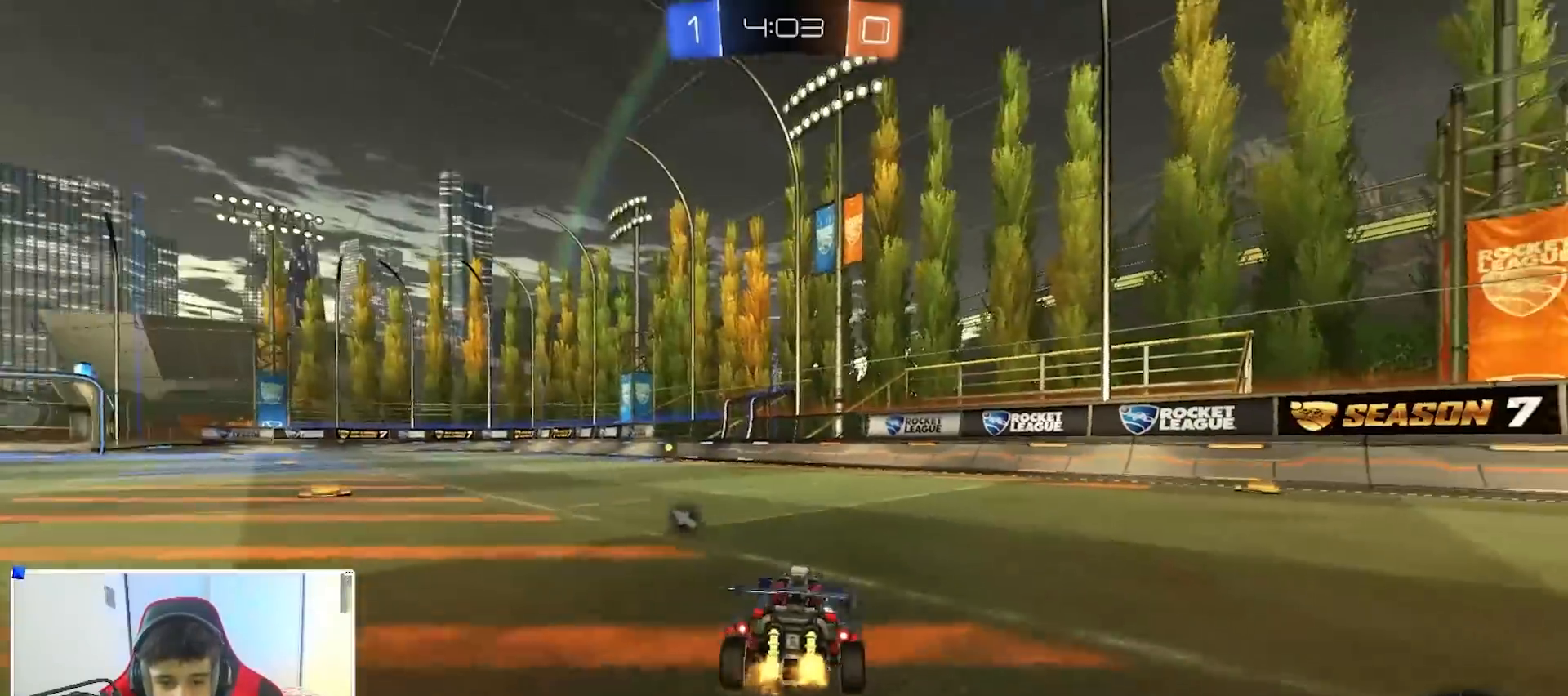
{"buttons": ["R2"], "left_stick": "center", "right_stick": "center", "events": [[150, "A", "down"], [150, "left_stick", "up"], [250, "A", "up"], [283, "A", "down"], [283, "Y", "down"], [433, "Y", "up"], [467, "A", "up"], [483, "B", "up"], [500, "left_stick", "center"]]}
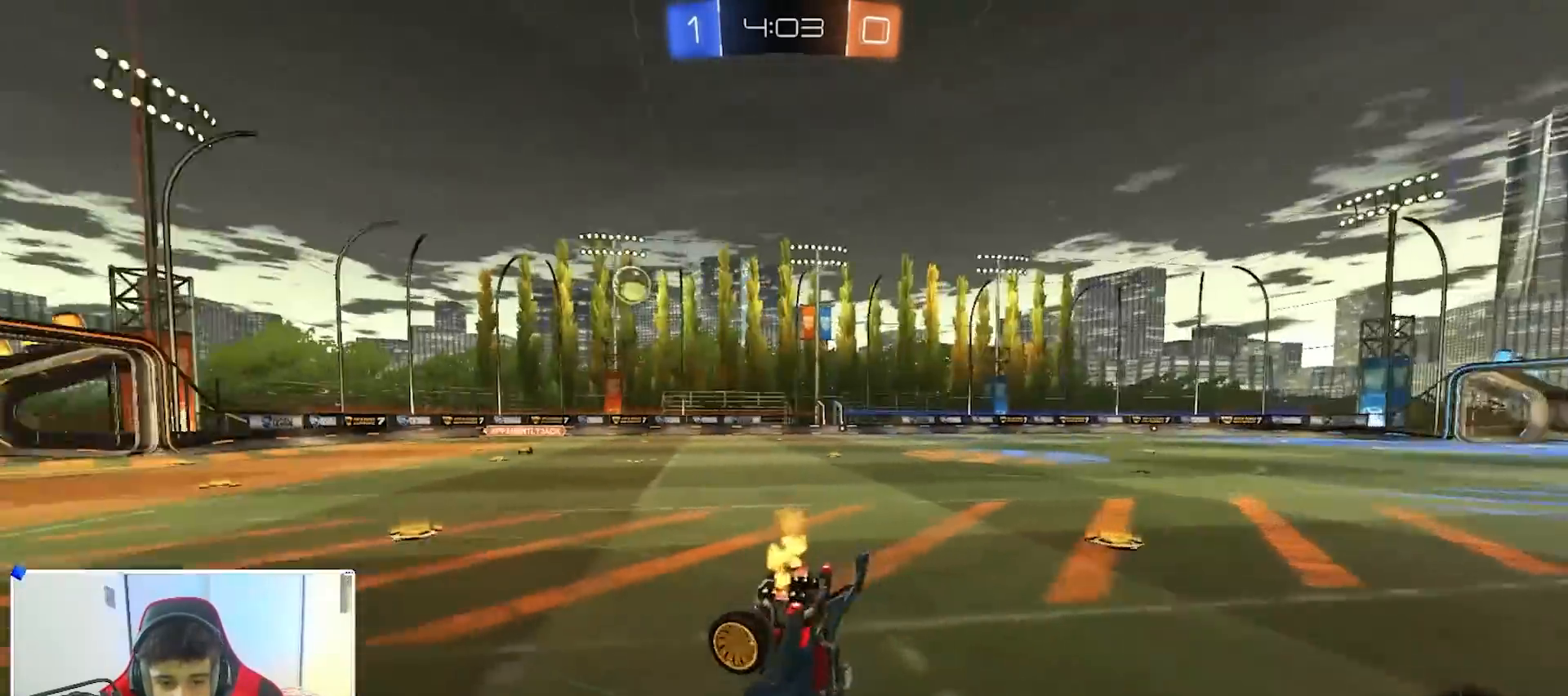
{"buttons": [], "left_stick": "center", "right_stick": "center", "events": [[50, "R2", "up"]]}
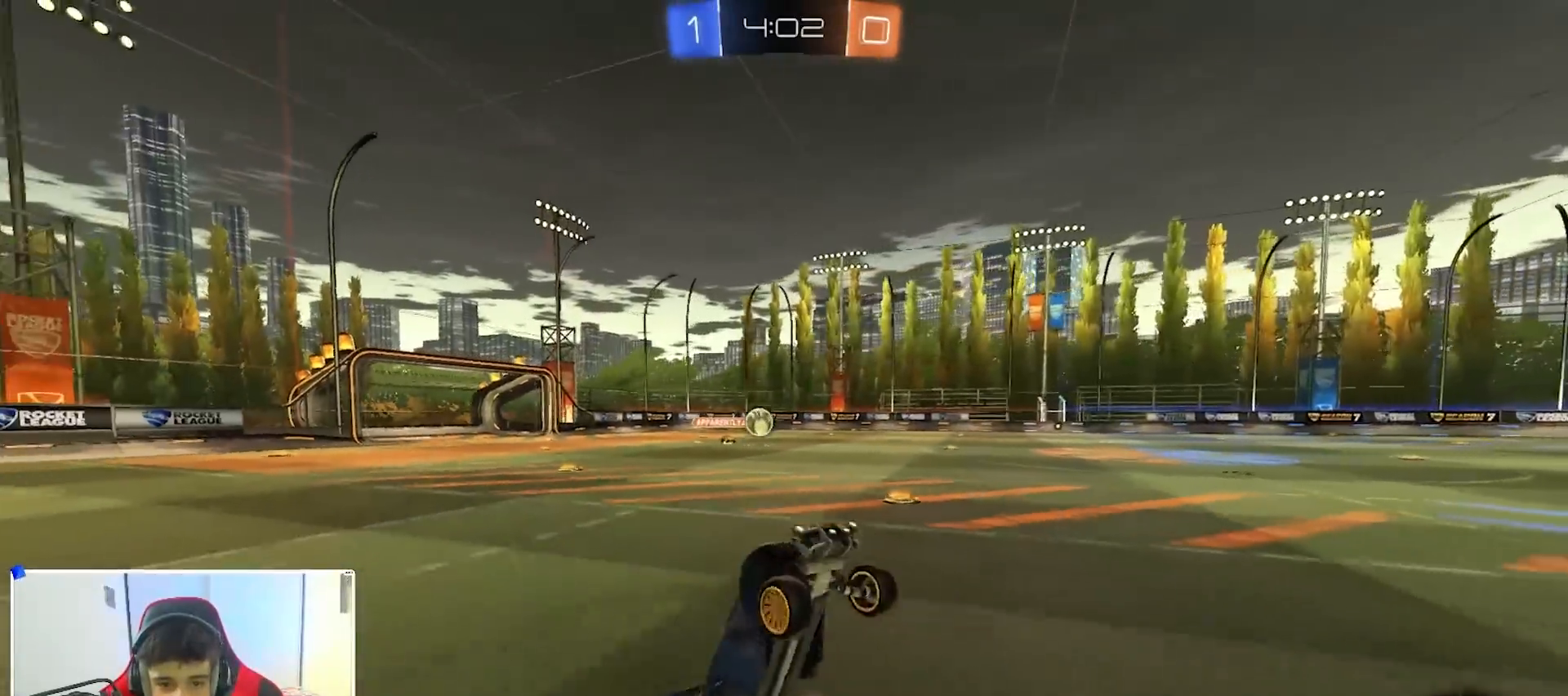
{"buttons": ["B", "R2"], "left_stick": "left", "right_stick": "center", "events": [[117, "left_stick", "left"], [250, "R2", "down"], [400, "B", "down"]]}
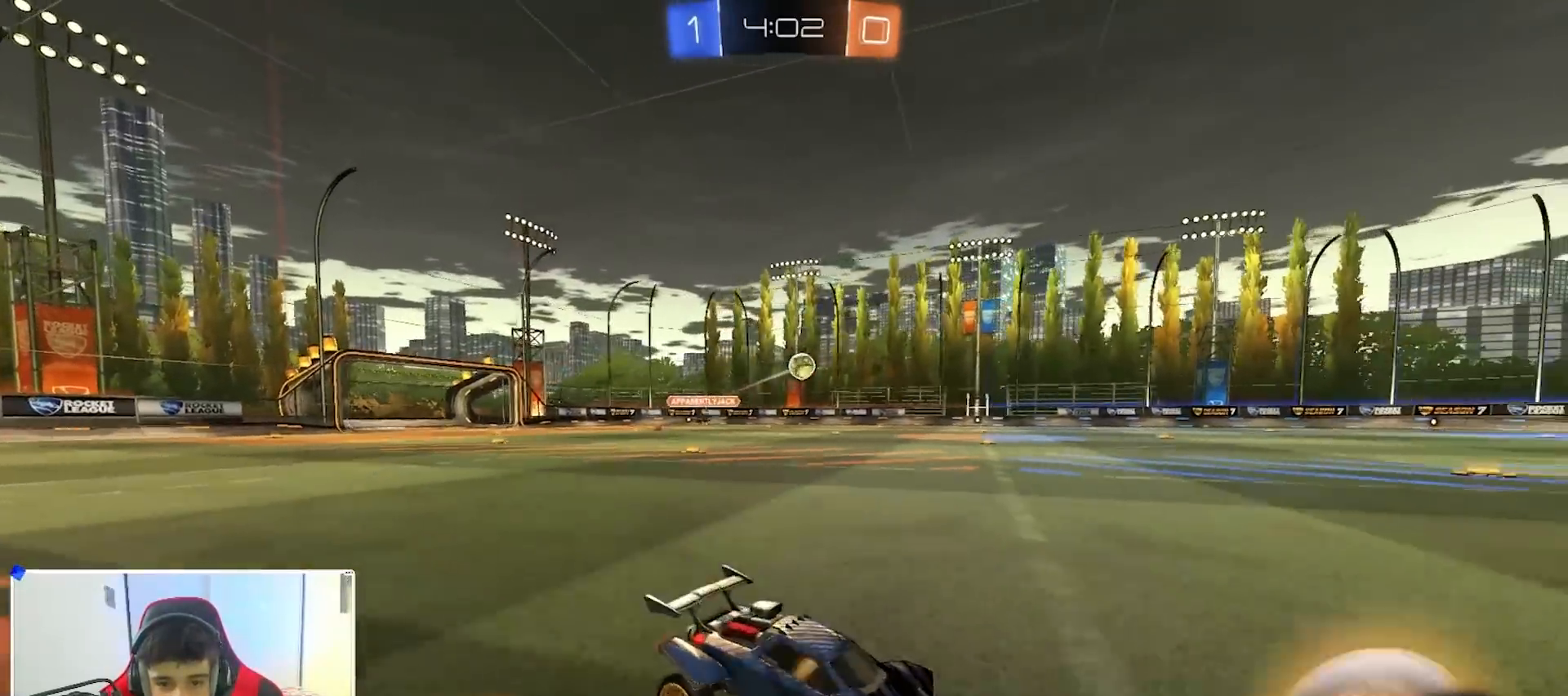
{"buttons": ["A", "B", "X", "R2"], "left_stick": "down-left", "right_stick": "center", "events": [[217, "A", "down"], [250, "A", "up"], [283, "A", "down"], [283, "L3", "down"], [300, "X", "down"], [317, "left_stick", "down-left"], [417, "L3", "up"]]}
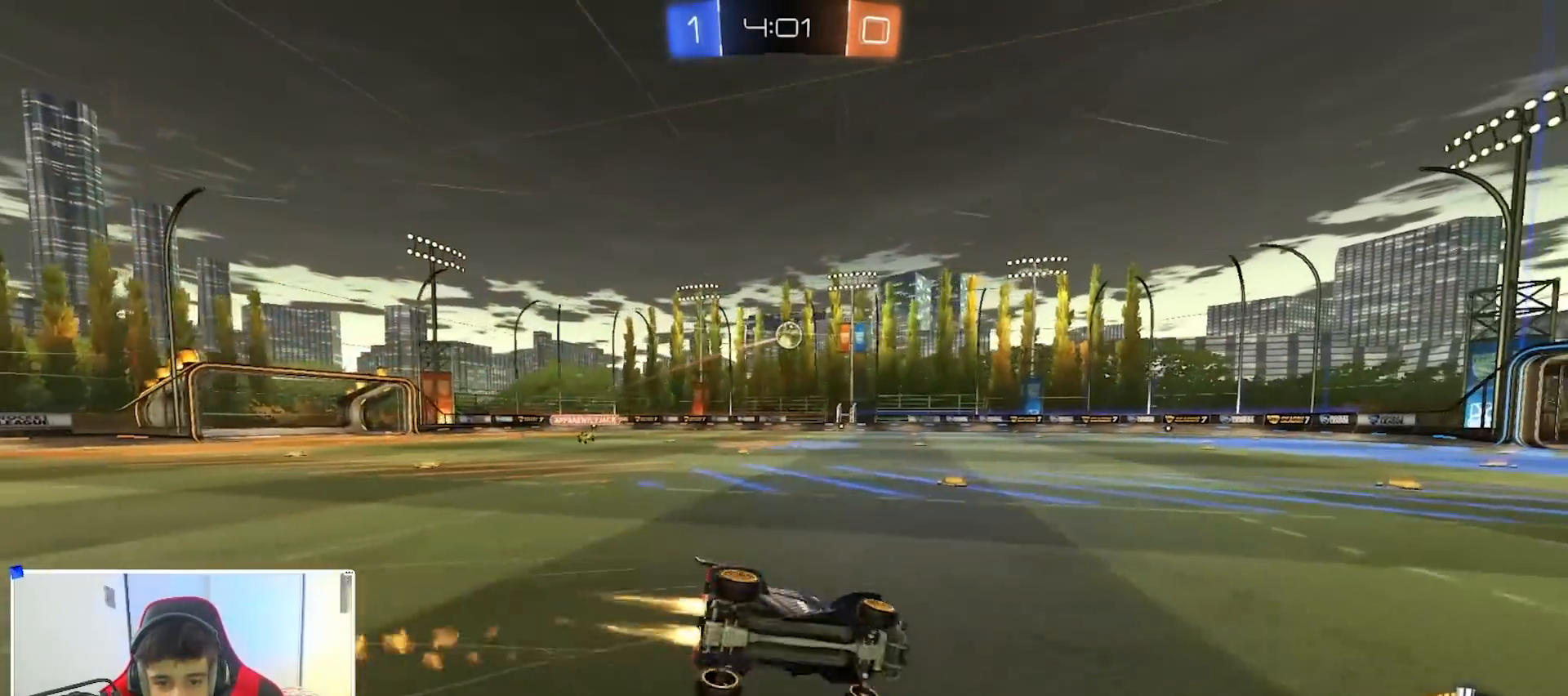
{"buttons": ["A", "B", "X", "R2"], "left_stick": "down-left", "right_stick": "center", "events": [[83, "B", "up"], [117, "A", "up"], [367, "A", "down"], [417, "B", "down"]]}
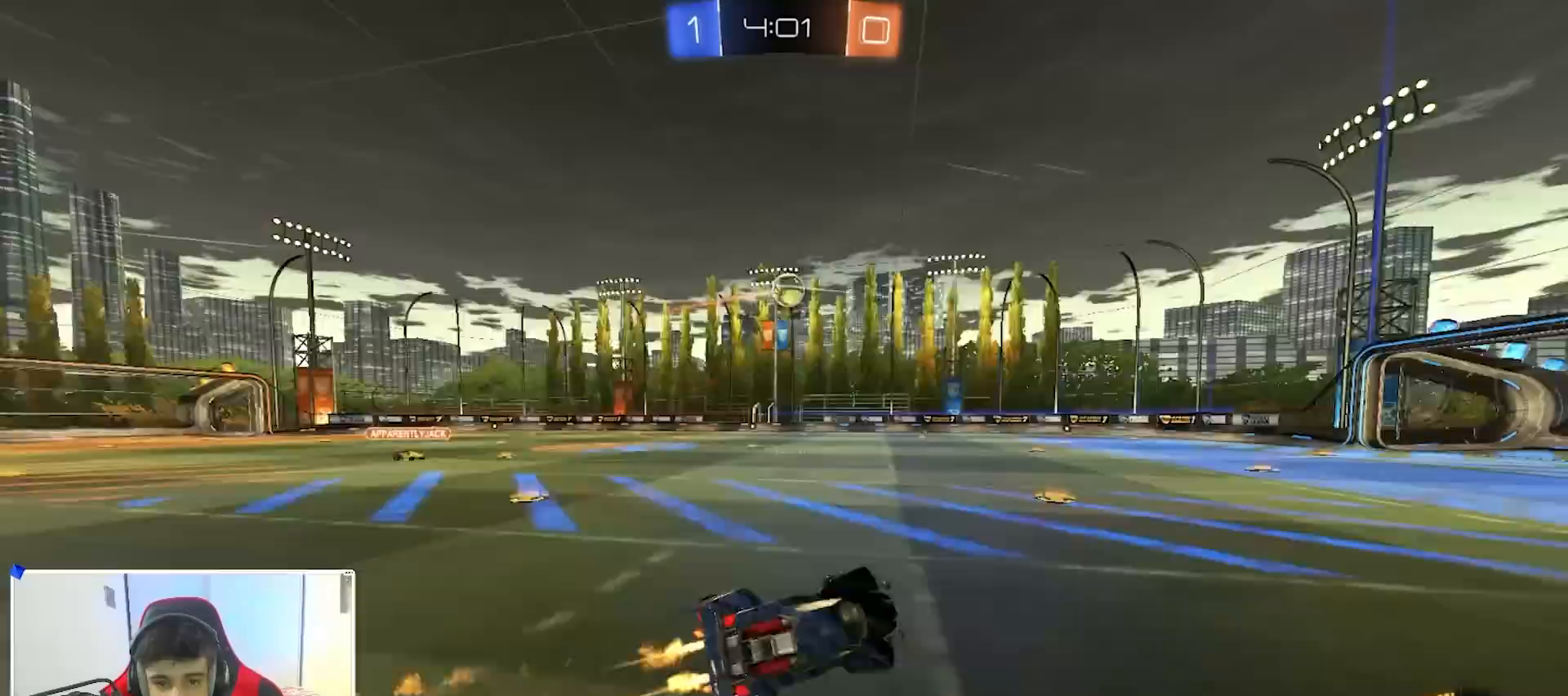
{"buttons": ["B", "R2"], "left_stick": "center", "right_stick": "center", "events": [[117, "X", "up"], [133, "A", "up"], [133, "left_stick", "right"], [183, "B", "up"], [317, "B", "down"], [450, "left_stick", "center"]]}
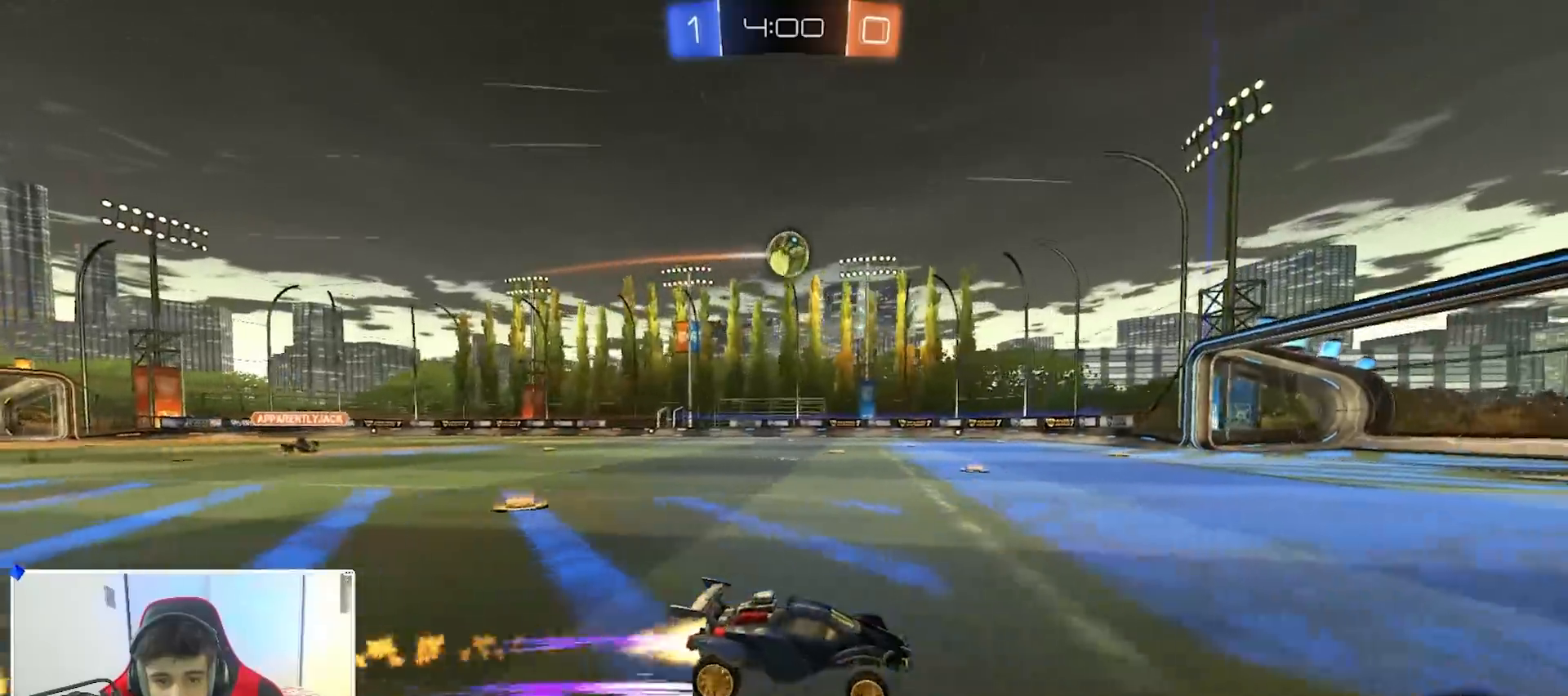
{"buttons": ["R2"], "left_stick": "left", "right_stick": "center", "events": [[100, "B", "up"], [150, "left_stick", "left"], [267, "B", "down"], [317, "left_stick", "center"], [400, "left_stick", "left"], [433, "B", "up"]]}
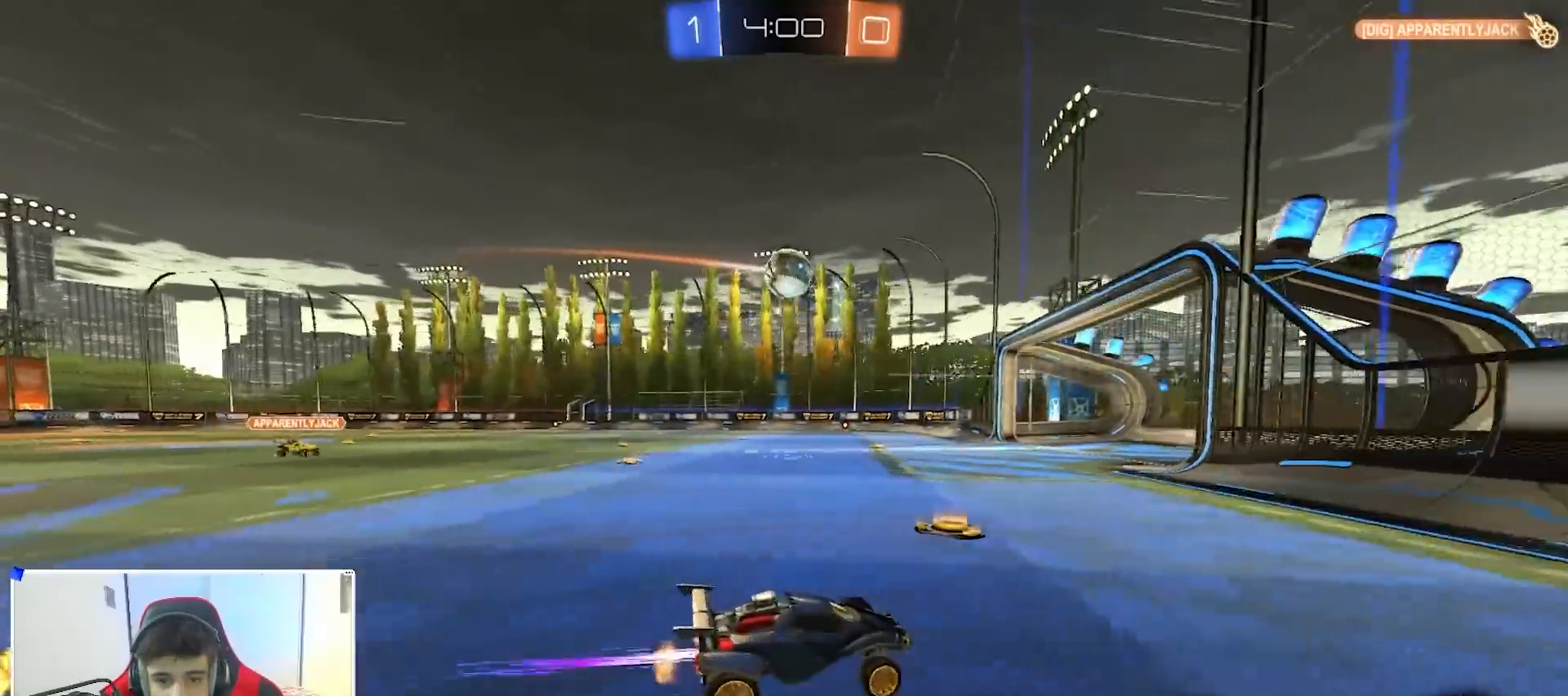
{"buttons": ["A", "X", "R2"], "left_stick": "left", "right_stick": "center", "events": [[67, "X", "down"], [167, "X", "up"], [217, "B", "down"], [383, "B", "up"], [483, "A", "down"], [500, "X", "down"]]}
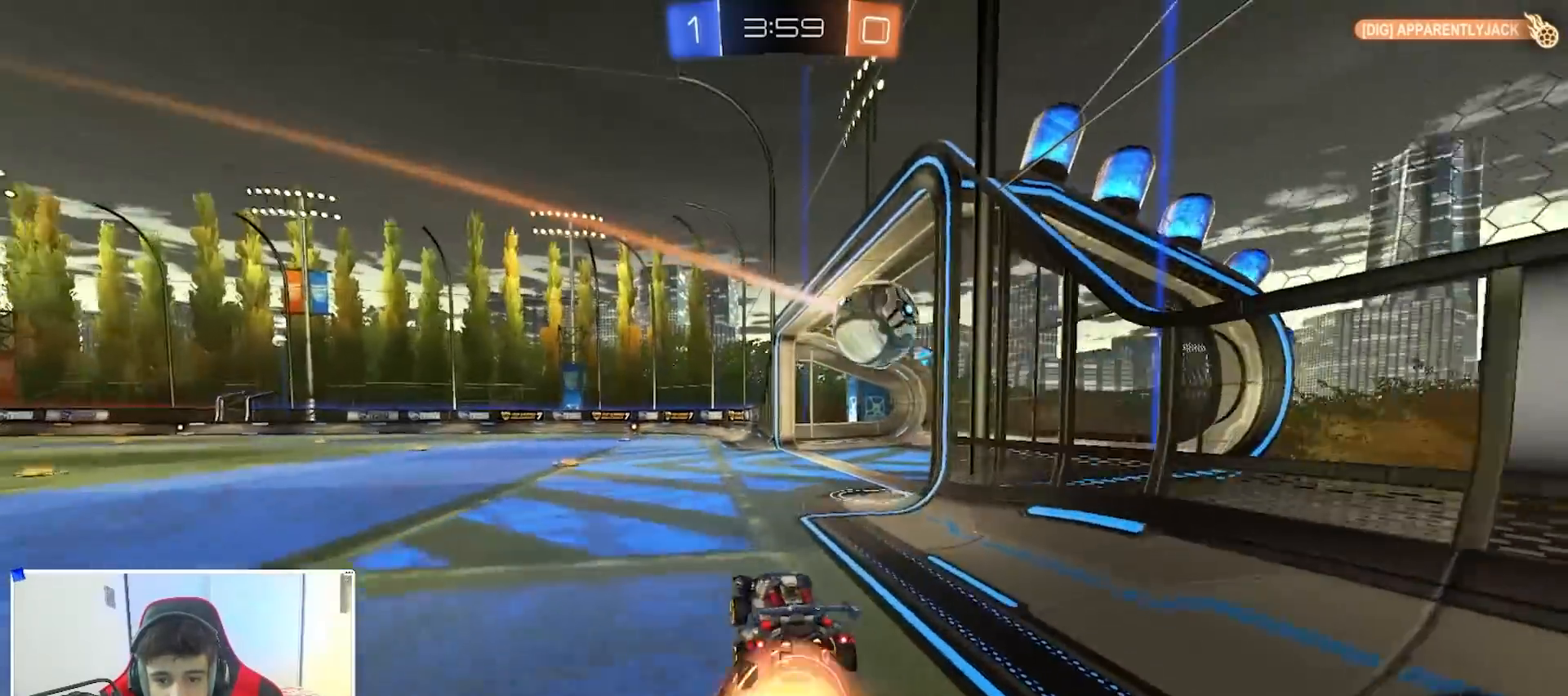
{"buttons": ["B", "Y", "R1"], "left_stick": "right", "right_stick": "center", "events": [[67, "left_stick", "down"], [83, "A", "up"], [150, "A", "down"], [167, "left_stick", "down-left"], [267, "L1", "down"], [267, "R2", "up"], [283, "L3", "down"], [333, "L3", "up"], [350, "left_stick", "up-right"], [383, "B", "down"], [383, "R1", "down"], [400, "X", "up"], [417, "L1", "up"], [417, "left_stick", "right"], [433, "A", "up"], [433, "Y", "down"]]}